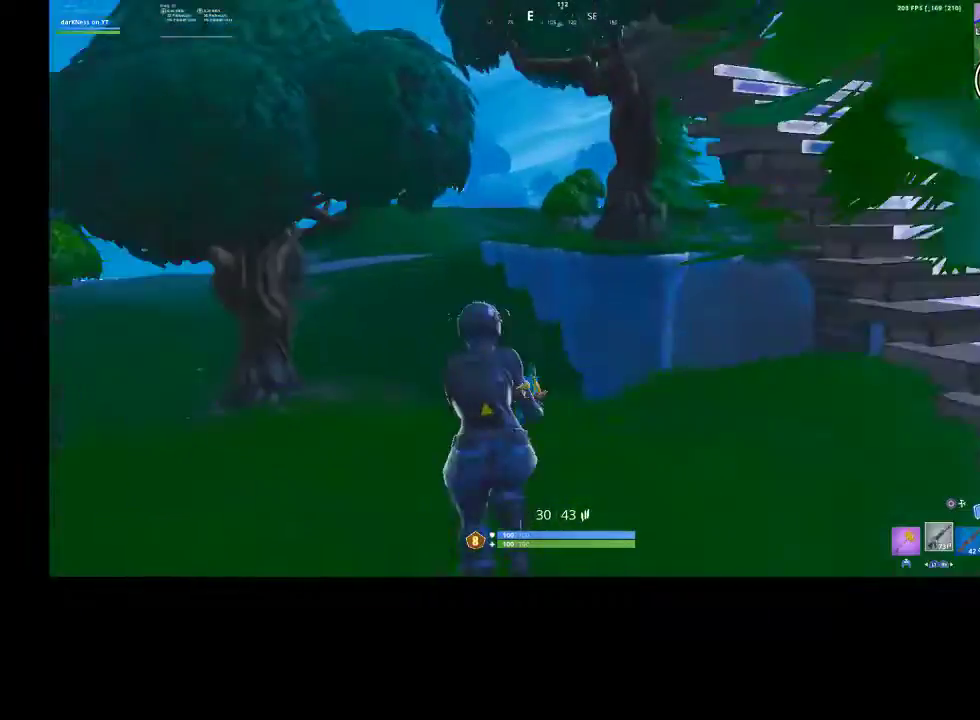
Gameplay with a controller (PlayStation layout); each line is a JSON object with the inputs held at the frame after it. "events" lists button and stick changes between this image and that frame as [ms after this image, input, new state], when the widget could be followed in between.
{"buttons": [], "left_stick": "up-left", "right_stick": "center", "events": [[33, "right_stick", "center"], [167, "CIRCLE", "down"], [233, "CIRCLE", "up"]]}
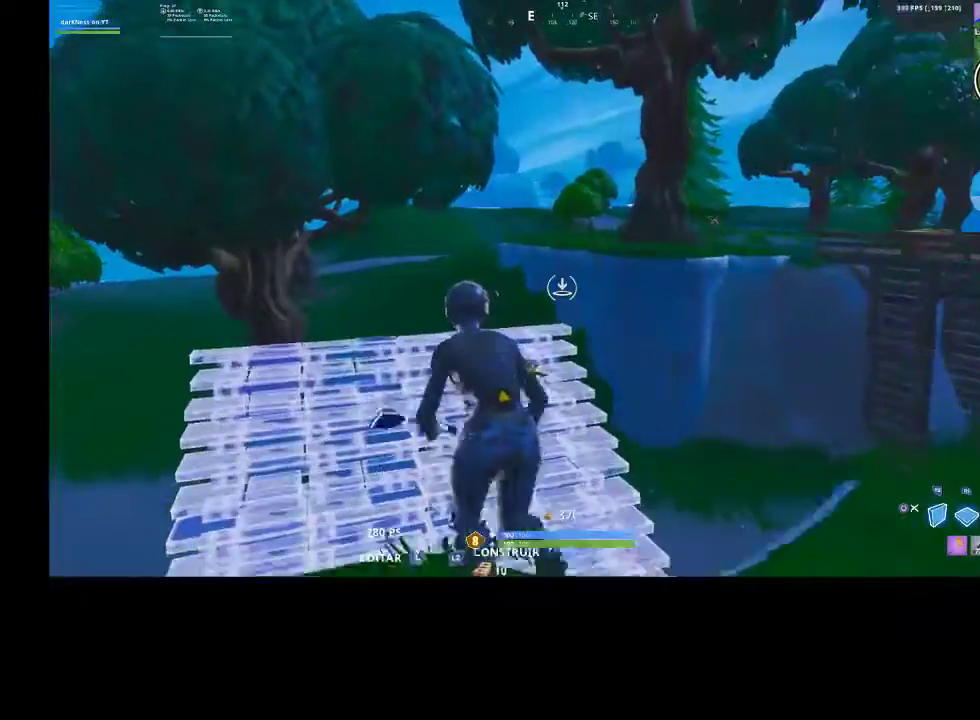
{"buttons": [], "left_stick": "up", "right_stick": "center", "events": [[100, "L2", "down"], [233, "L2", "up"], [333, "CIRCLE", "down"], [433, "CIRCLE", "up"], [433, "left_stick", "up"]]}
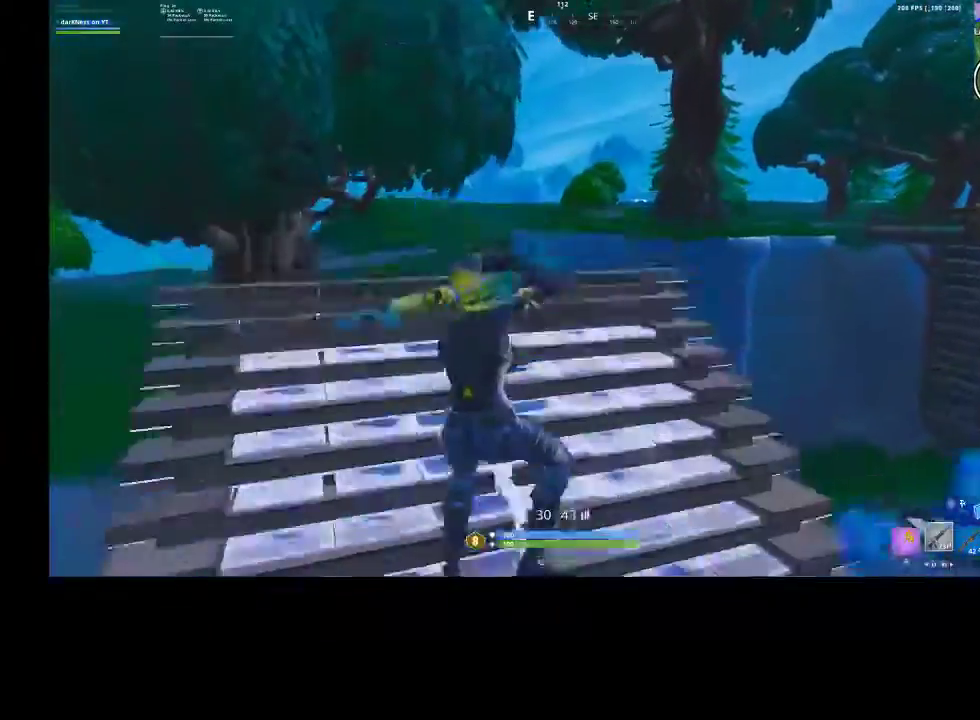
{"buttons": ["CIRCLE"], "left_stick": "up-left", "right_stick": "center", "events": [[333, "left_stick", "up-left"], [333, "right_stick", "up"], [400, "CIRCLE", "down"], [400, "right_stick", "center"]]}
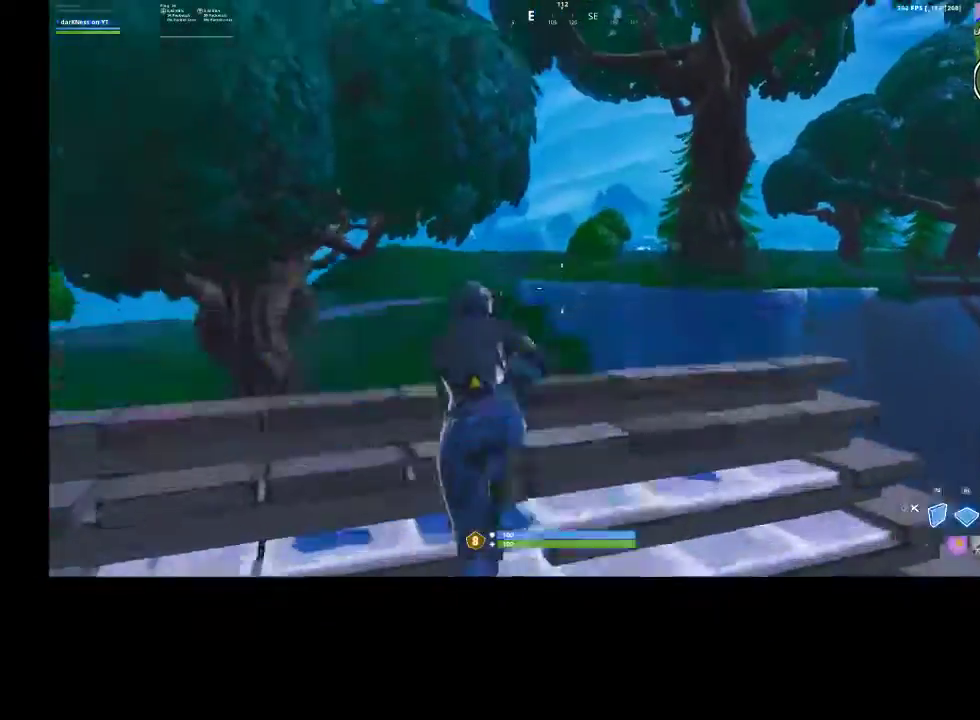
{"buttons": ["R1", "R2"], "left_stick": "up", "right_stick": "right", "events": [[67, "CIRCLE", "up"], [100, "L2", "down"], [100, "left_stick", "up"], [167, "CIRCLE", "down"], [200, "CIRCLE", "up"], [233, "L2", "up"], [267, "R1", "down"], [267, "R2", "down"], [367, "R1", "up"], [367, "R2", "up"], [367, "right_stick", "right"], [467, "R1", "down"], [467, "R2", "down"]]}
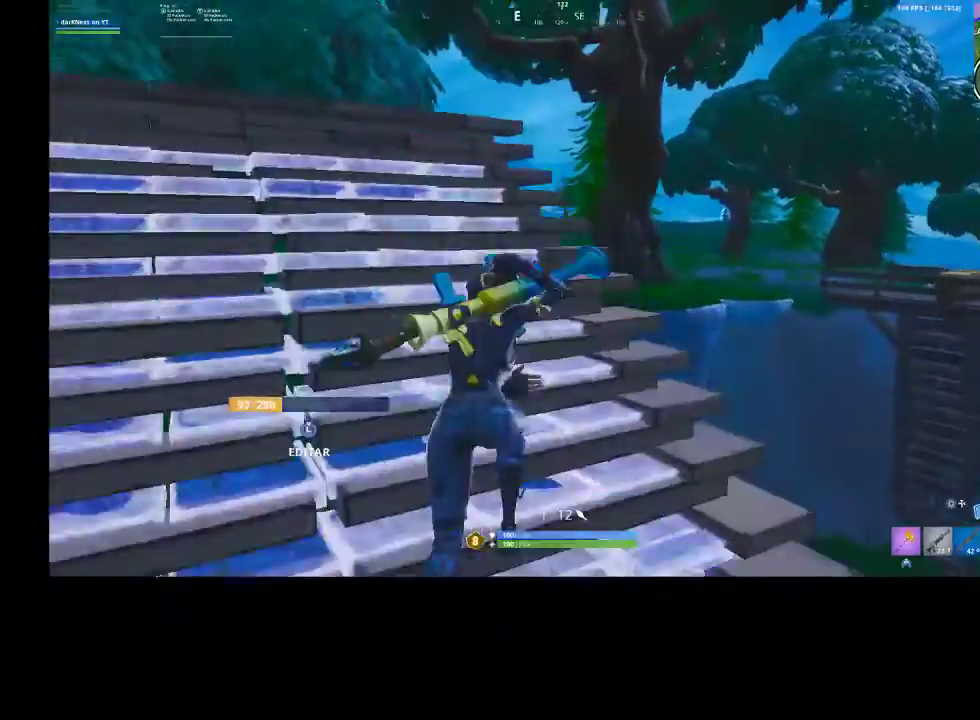
{"buttons": [], "left_stick": "up-left", "right_stick": "center", "events": [[67, "R1", "up"], [67, "R2", "up"], [133, "right_stick", "center"], [200, "left_stick", "up-left"]]}
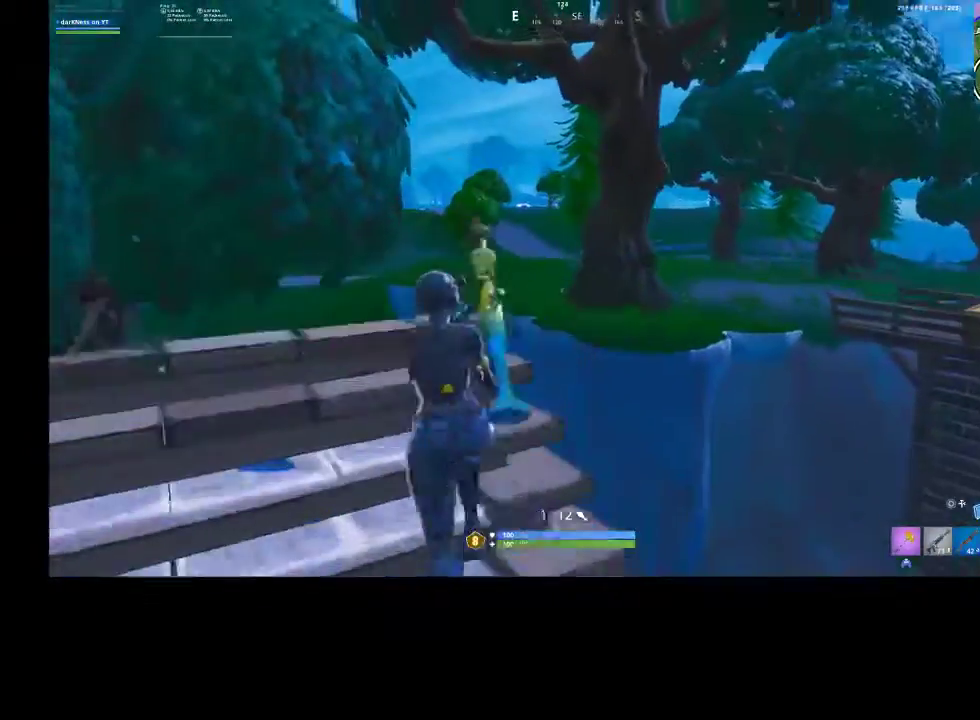
{"buttons": [], "left_stick": "down-left", "right_stick": "right", "events": [[33, "left_stick", "center"], [133, "left_stick", "down-left"], [200, "R2", "down"], [233, "R3", "down"], [300, "R3", "up"], [333, "R2", "up"], [467, "right_stick", "right"]]}
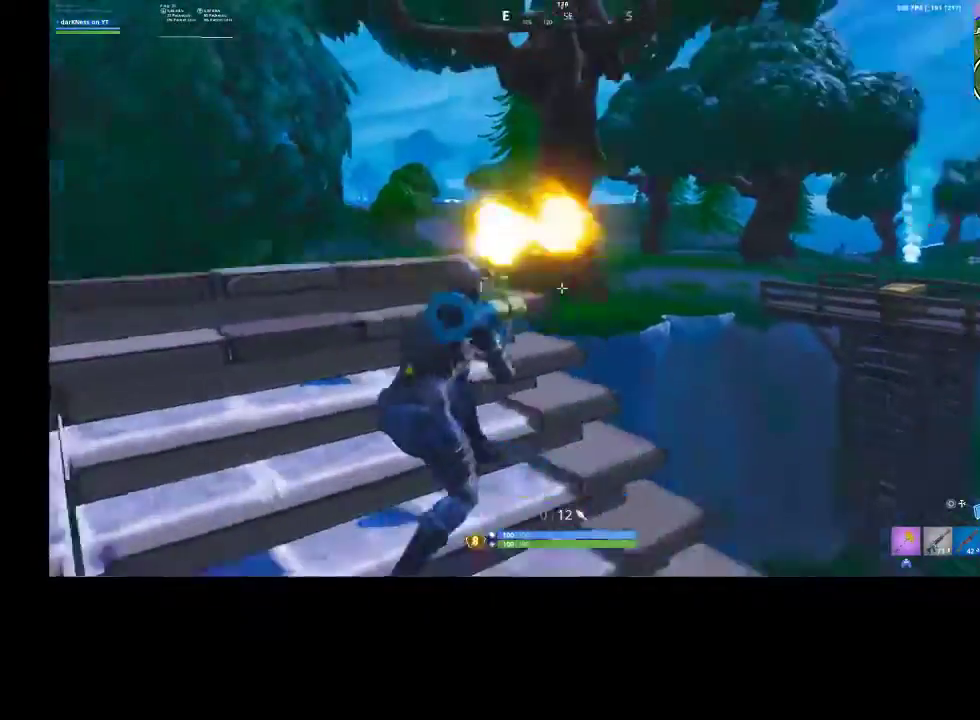
{"buttons": [], "left_stick": "up-right", "right_stick": "down-left", "events": [[67, "left_stick", "down-right"], [167, "R3", "down"], [233, "left_stick", "up-right"], [267, "R3", "up"], [367, "right_stick", "center"], [400, "CROSS", "down"], [467, "CROSS", "up"], [500, "right_stick", "down-left"]]}
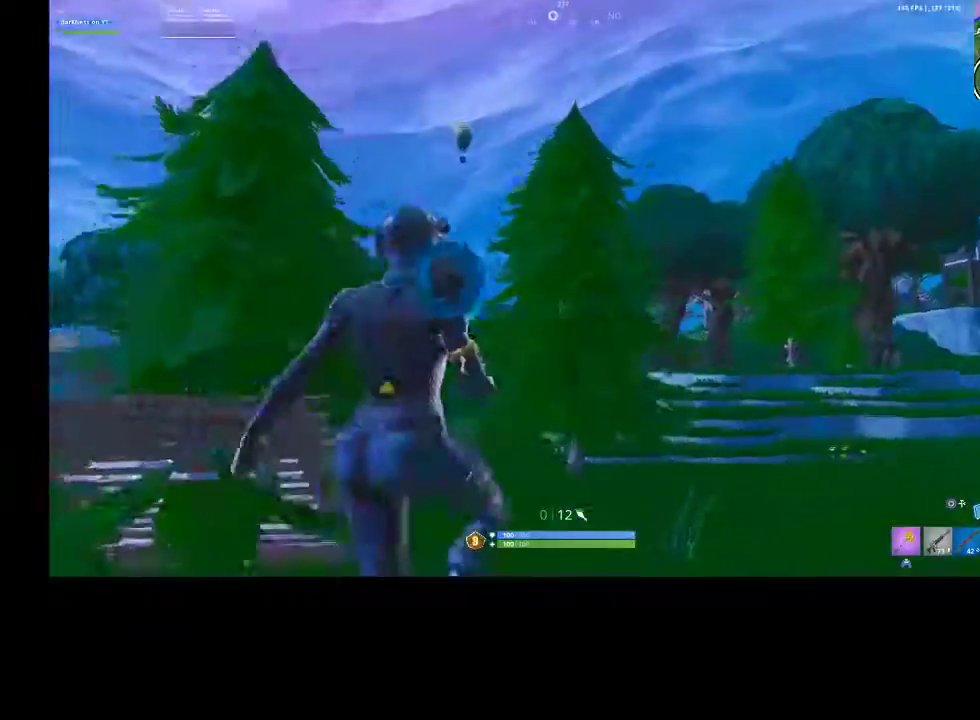
{"buttons": [], "left_stick": "up", "right_stick": "center", "events": [[300, "left_stick", "up"], [400, "right_stick", "center"]]}
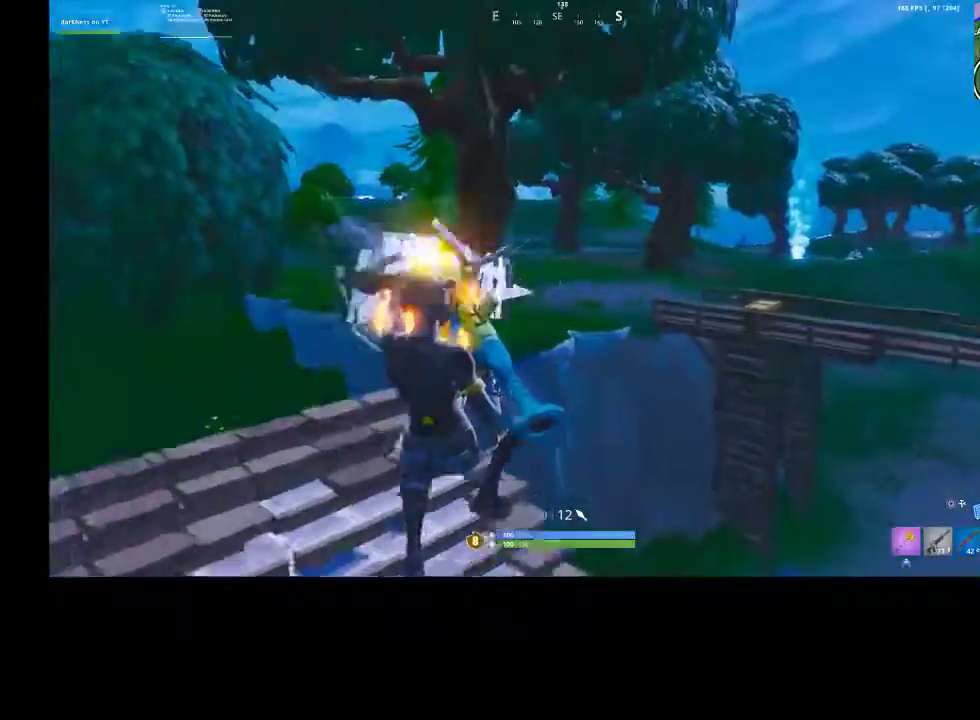
{"buttons": ["R3"], "left_stick": "up-right", "right_stick": "down-right", "events": [[367, "left_stick", "up-right"], [433, "R3", "down"], [467, "right_stick", "down-right"]]}
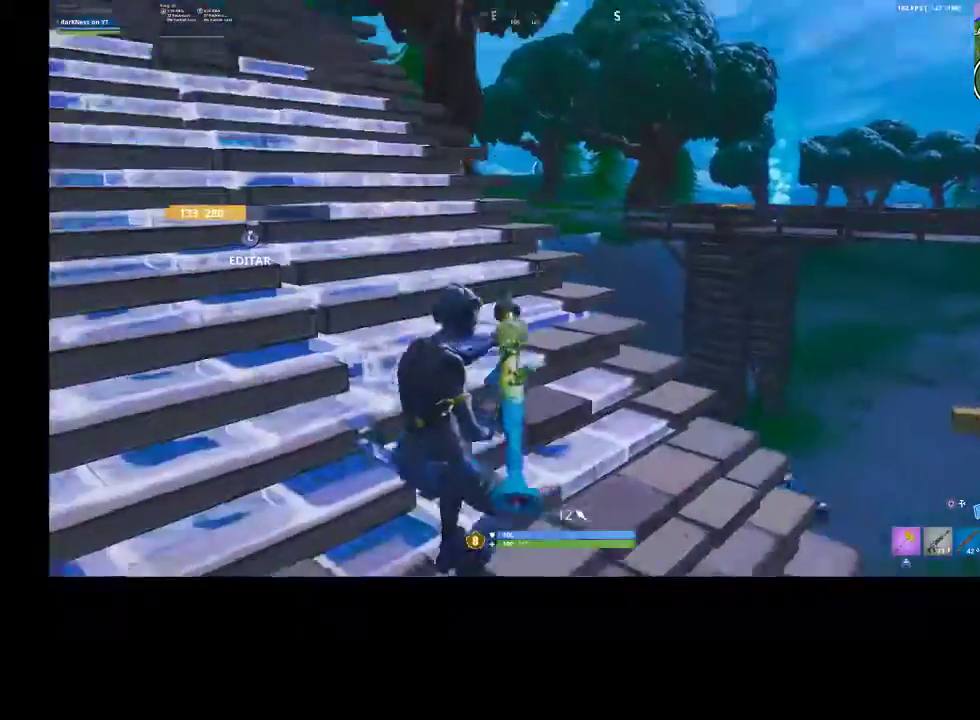
{"buttons": [], "left_stick": "up-right", "right_stick": "center", "events": [[67, "R3", "up"], [67, "right_stick", "right"], [300, "right_stick", "left"], [433, "R3", "down"], [500, "R3", "up"], [500, "right_stick", "center"]]}
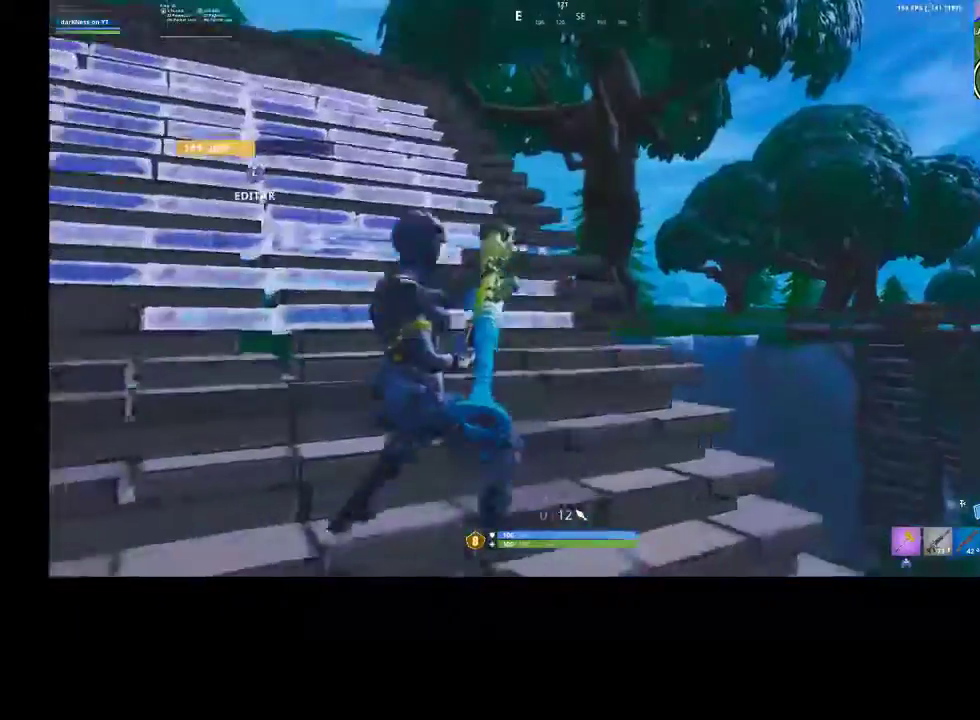
{"buttons": [], "left_stick": "up-left", "right_stick": "center", "events": [[233, "left_stick", "up"], [333, "left_stick", "up-left"]]}
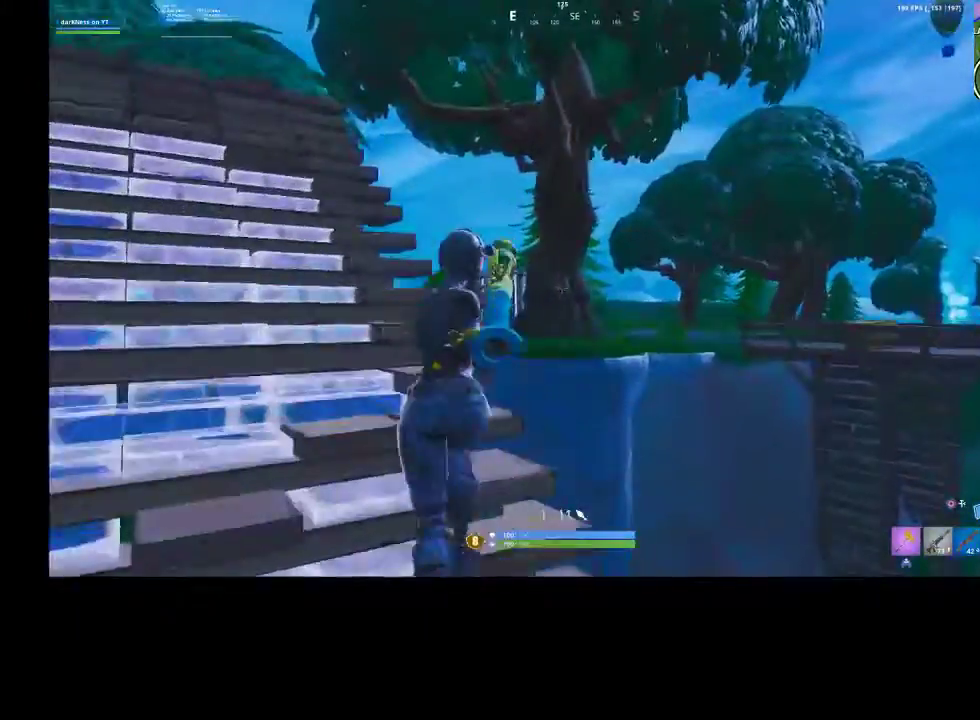
{"buttons": [], "left_stick": "up-left", "right_stick": "left", "events": [[467, "right_stick", "left"]]}
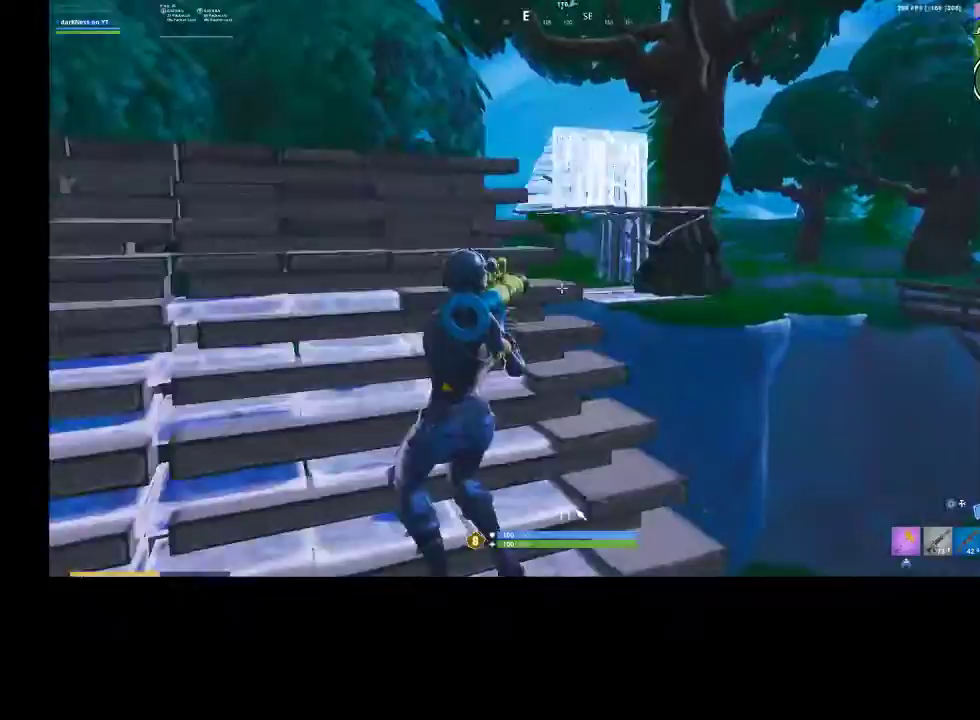
{"buttons": ["R1", "R2"], "left_stick": "up-right", "right_stick": "center", "events": [[33, "right_stick", "center"], [367, "CIRCLE", "down"], [433, "CIRCLE", "up"], [500, "R1", "down"], [500, "R2", "down"], [500, "left_stick", "up-right"]]}
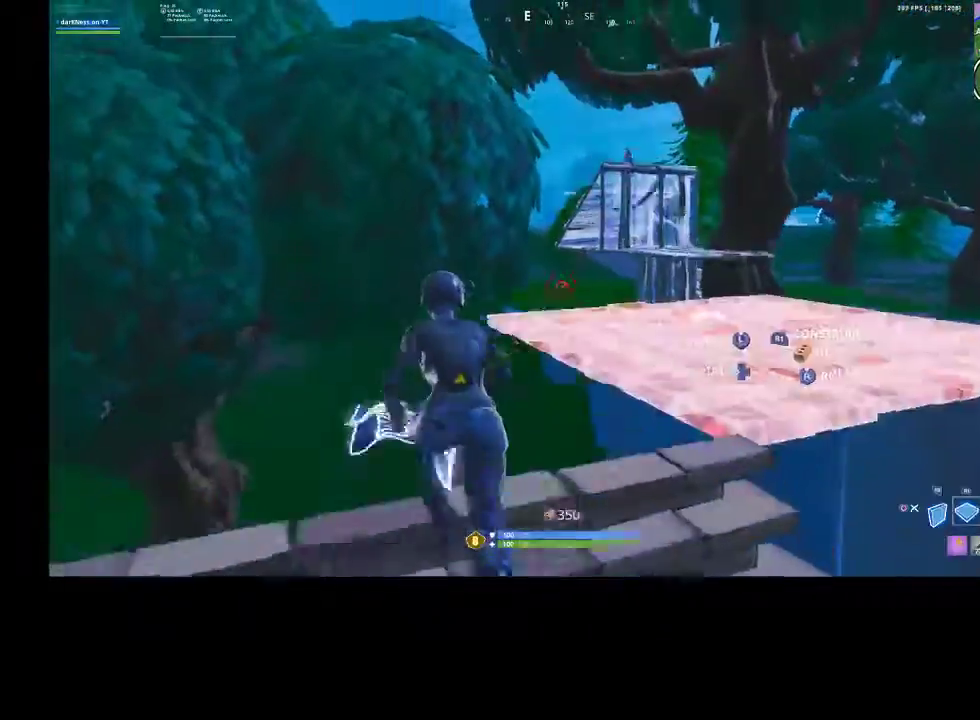
{"buttons": ["R1", "R2"], "left_stick": "up-right", "right_stick": "right", "events": [[67, "right_stick", "down"], [233, "right_stick", "center"], [300, "right_stick", "down"], [367, "right_stick", "left"], [433, "right_stick", "down"], [500, "right_stick", "right"]]}
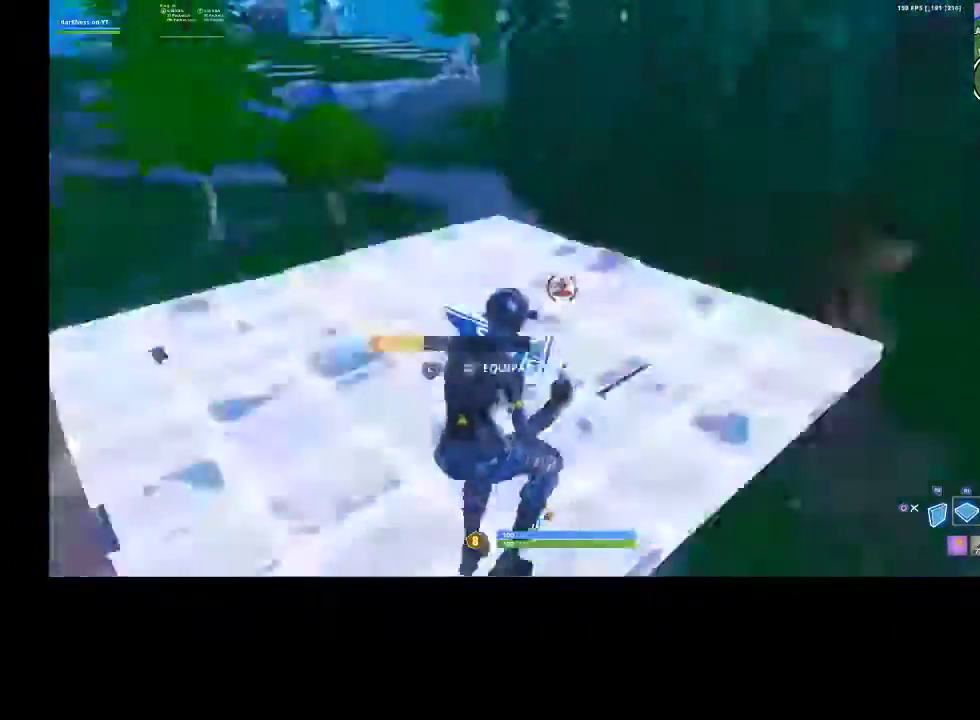
{"buttons": ["R1"], "left_stick": "up-right", "right_stick": "right", "events": [[233, "R1", "up"], [233, "R2", "up"], [233, "right_stick", "up-left"], [300, "R2", "down"], [333, "right_stick", "up"], [433, "R2", "up"], [467, "R1", "down"], [467, "right_stick", "right"]]}
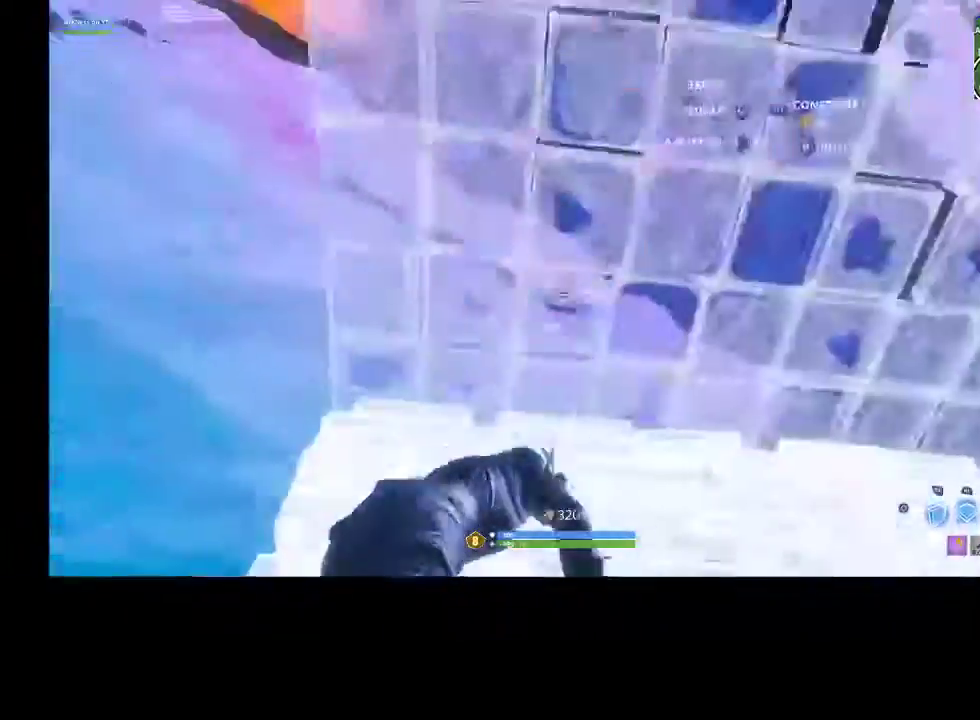
{"buttons": [], "left_stick": "right", "right_stick": "down", "events": [[33, "right_stick", "down"], [100, "R1", "up"], [133, "right_stick", "center"], [233, "R2", "down"], [267, "right_stick", "up-right"], [400, "R2", "up"], [433, "L1", "down"], [433, "right_stick", "center"], [500, "L1", "up"], [500, "left_stick", "right"], [500, "right_stick", "down"]]}
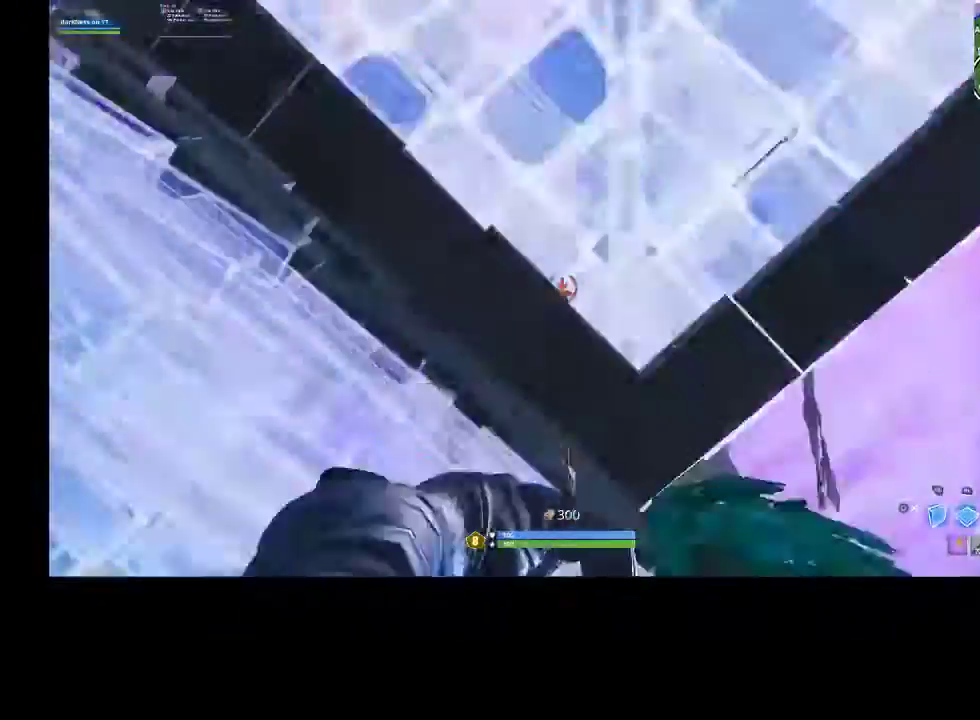
{"buttons": ["CIRCLE"], "left_stick": "up-left", "right_stick": "center", "events": [[33, "right_stick", "down-right"], [100, "R2", "down"], [200, "left_stick", "up-right"], [400, "left_stick", "up-left"], [433, "right_stick", "center"], [467, "CIRCLE", "down"], [500, "R2", "up"]]}
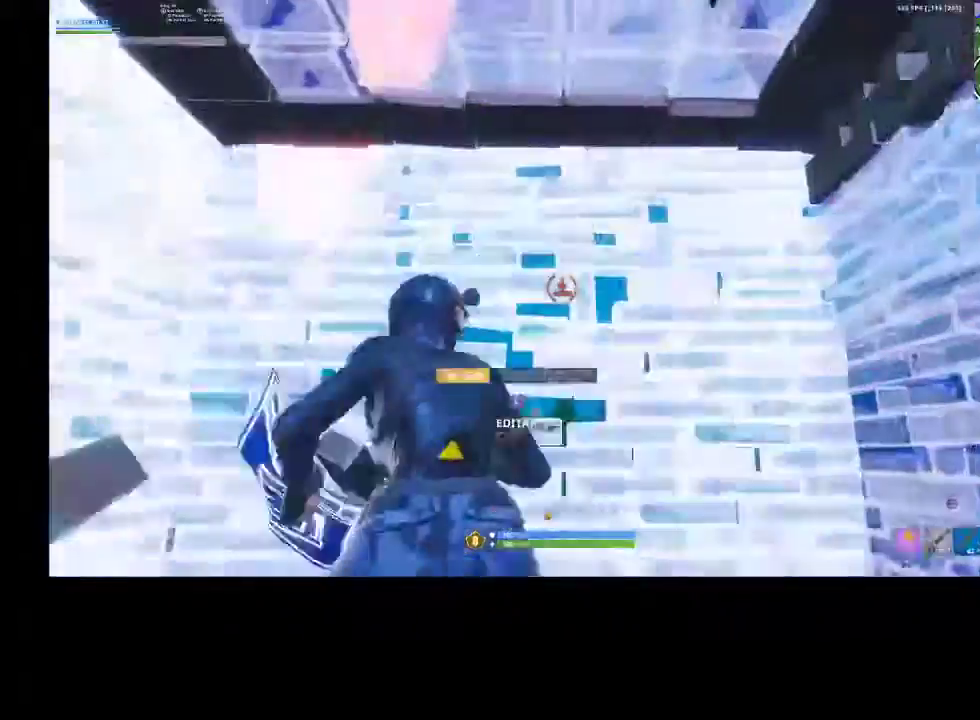
{"buttons": [], "left_stick": "up", "right_stick": "center", "events": [[67, "CIRCLE", "up"], [167, "L1", "down"], [167, "right_stick", "right"], [267, "L1", "up"], [267, "left_stick", "left"], [500, "left_stick", "up"], [500, "right_stick", "center"]]}
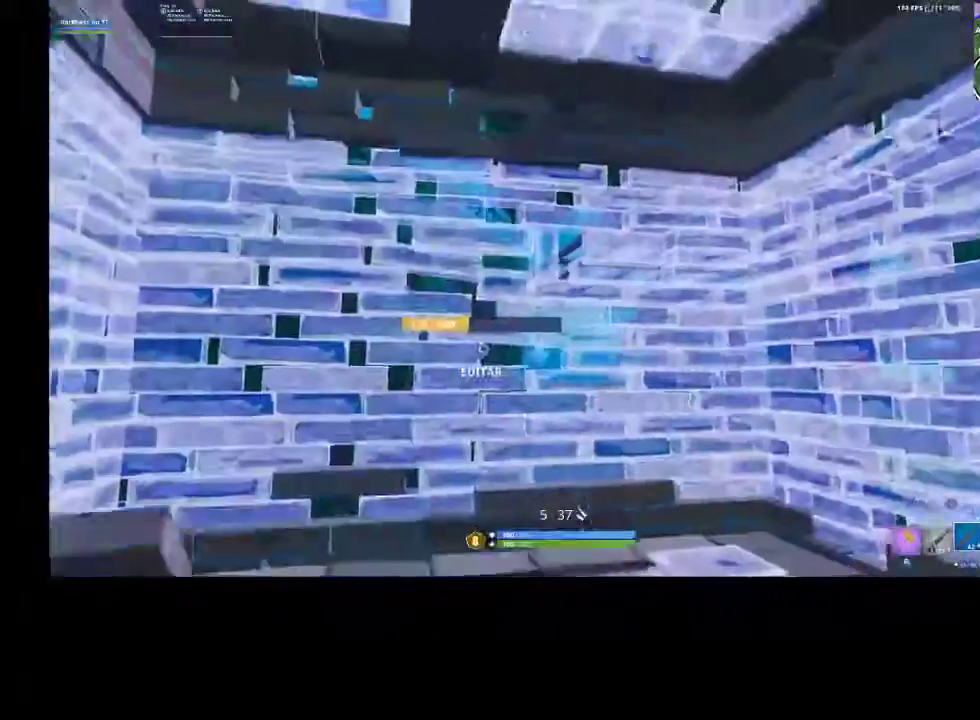
{"buttons": ["L1"], "left_stick": "up-left", "right_stick": "center", "events": [[233, "left_stick", "right"], [267, "R3", "down"], [367, "R3", "up"], [367, "left_stick", "center"], [433, "L1", "down"], [433, "left_stick", "up"], [500, "left_stick", "up-left"]]}
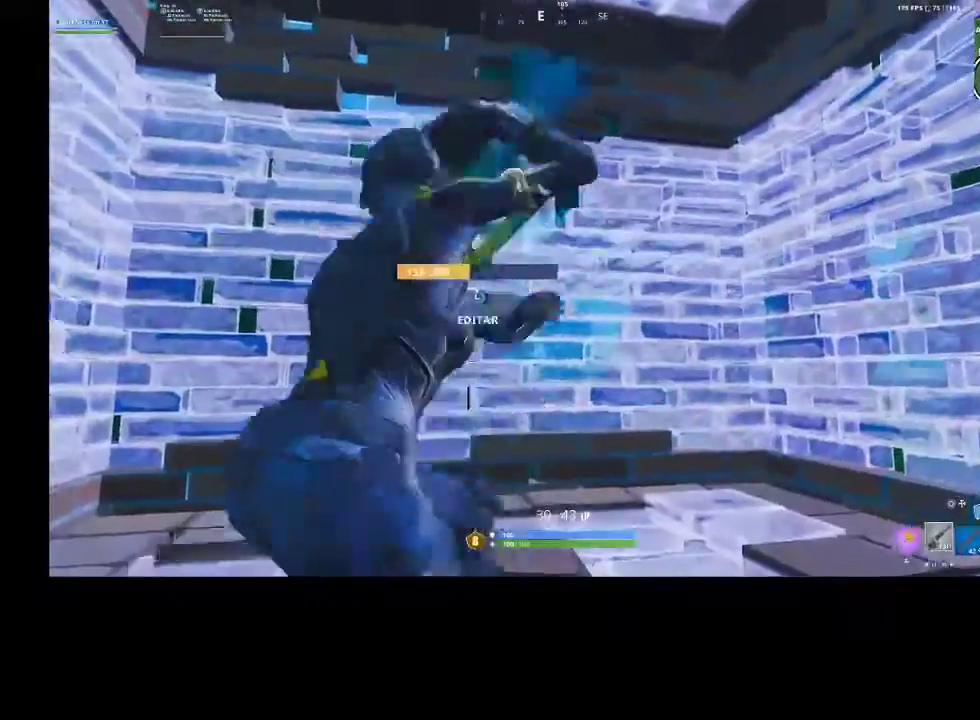
{"buttons": [], "left_stick": "center", "right_stick": "center", "events": [[33, "L1", "up"], [33, "R3", "down"], [133, "R3", "up"], [300, "left_stick", "center"]]}
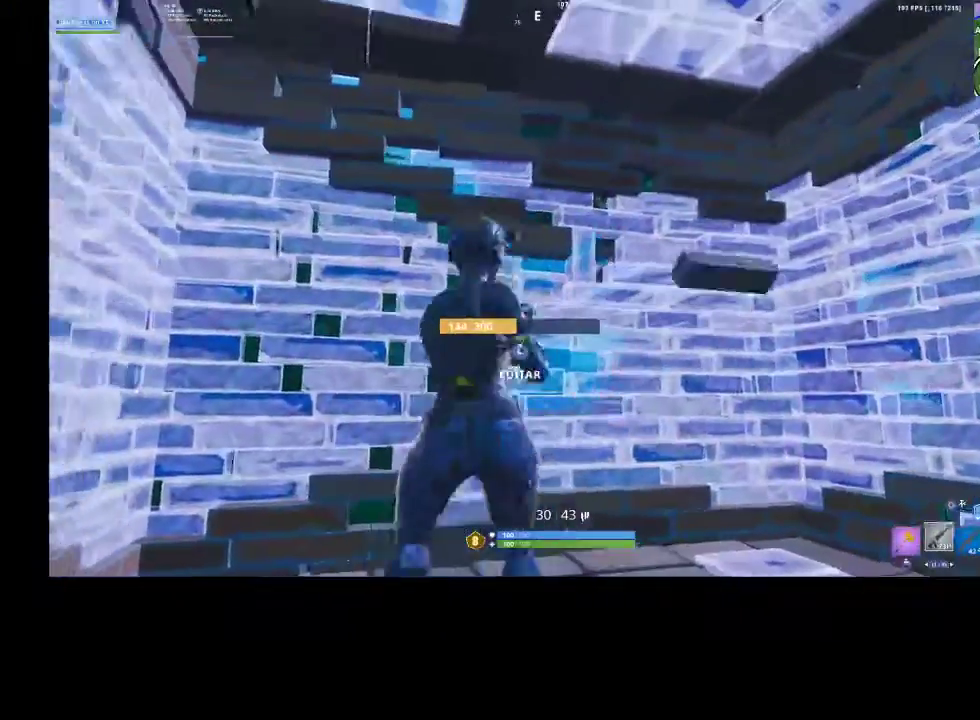
{"buttons": [], "left_stick": "center", "right_stick": "center", "events": [[33, "R1", "down"], [33, "R2", "down"], [100, "R1", "up"], [100, "R2", "up"]]}
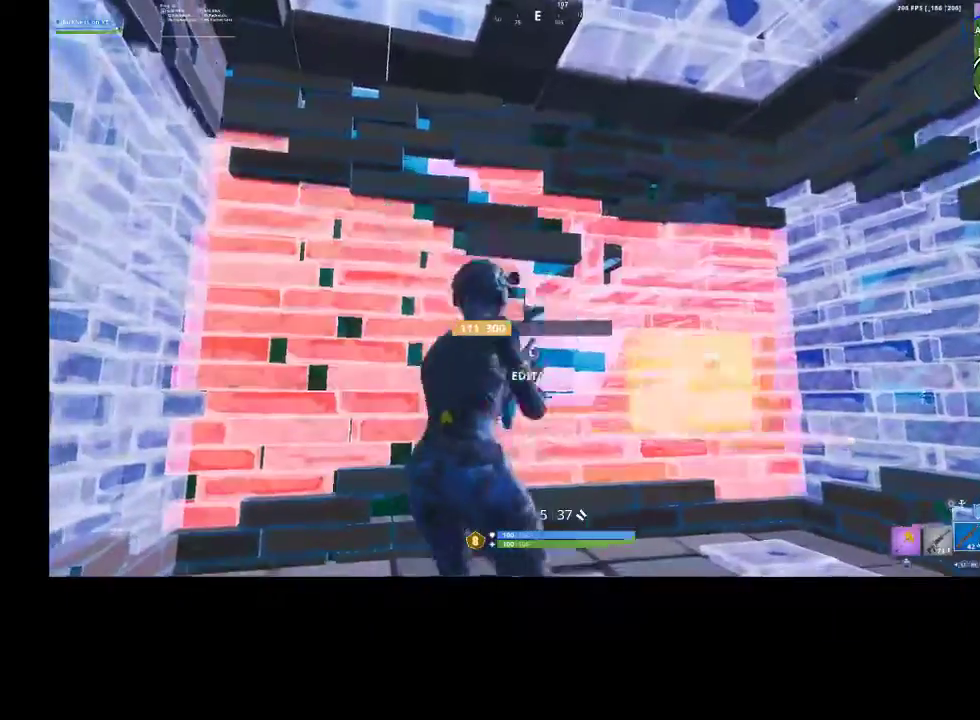
{"buttons": ["R2"], "left_stick": "center", "right_stick": "center", "events": [[233, "CIRCLE", "down"], [233, "left_stick", "down"], [300, "CIRCLE", "up"], [333, "R2", "down"], [367, "left_stick", "down-right"], [500, "left_stick", "center"]]}
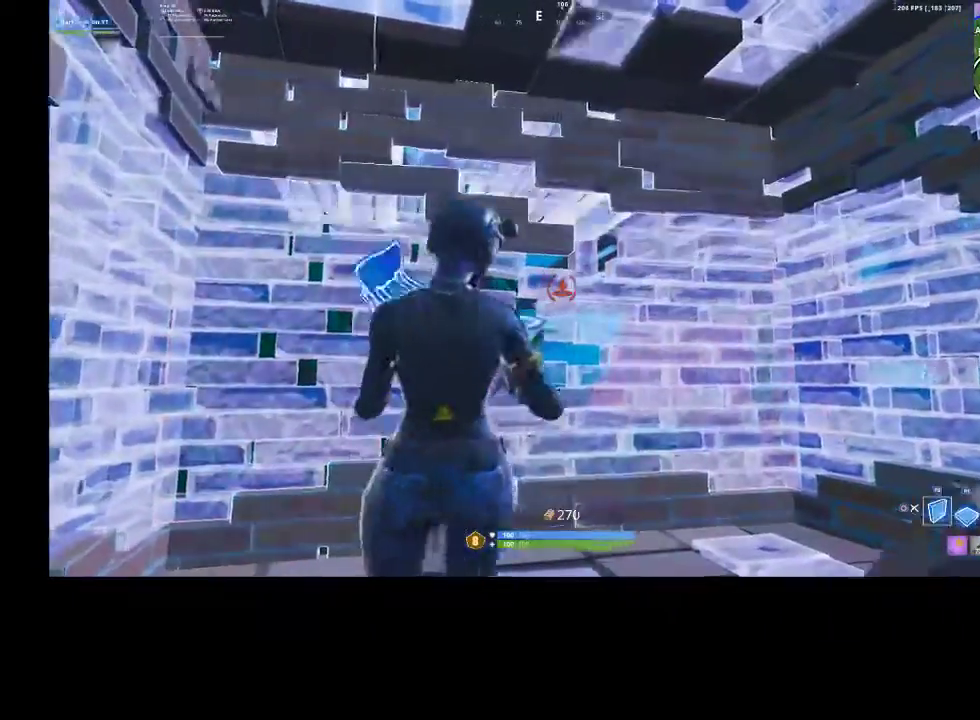
{"buttons": ["R2"], "left_stick": "center", "right_stick": "center", "events": [[367, "right_stick", "up"], [467, "right_stick", "center"]]}
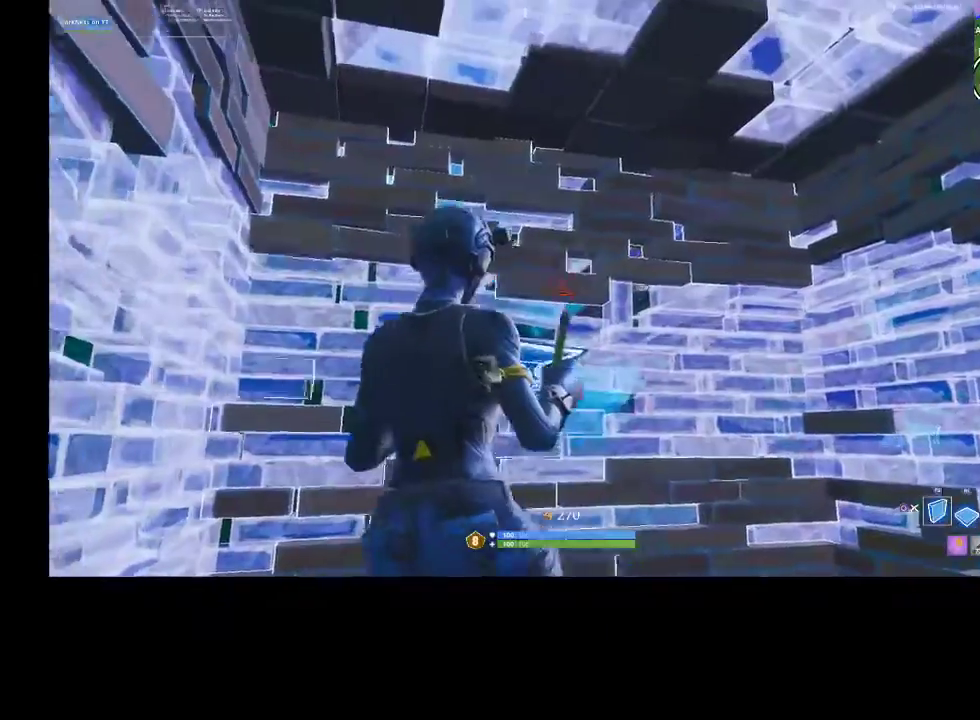
{"buttons": ["R2"], "left_stick": "up", "right_stick": "center", "events": [[333, "left_stick", "up"]]}
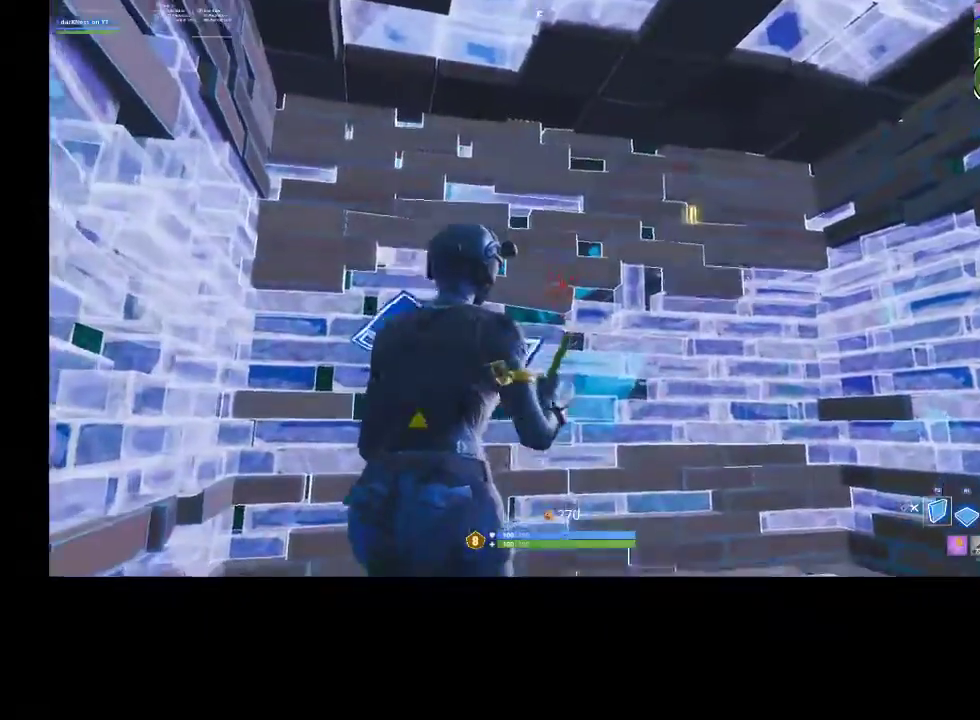
{"buttons": ["R2"], "left_stick": "center", "right_stick": "center", "events": [[200, "left_stick", "center"]]}
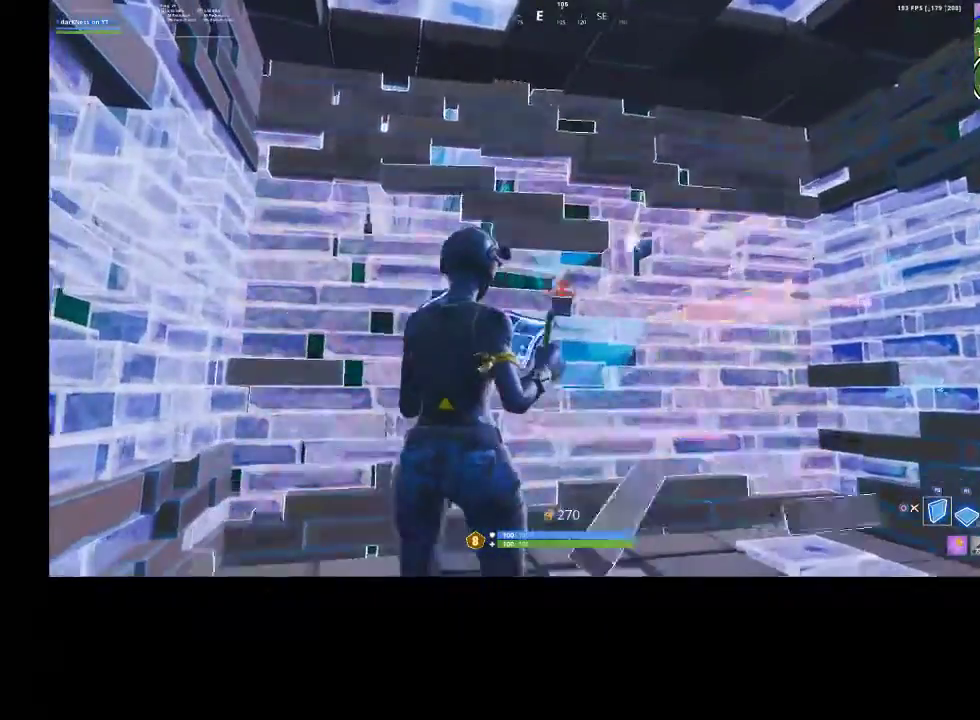
{"buttons": [], "left_stick": "down-right", "right_stick": "center", "events": [[100, "left_stick", "down-right"], [333, "CIRCLE", "down"], [367, "R2", "up"], [433, "CIRCLE", "up"]]}
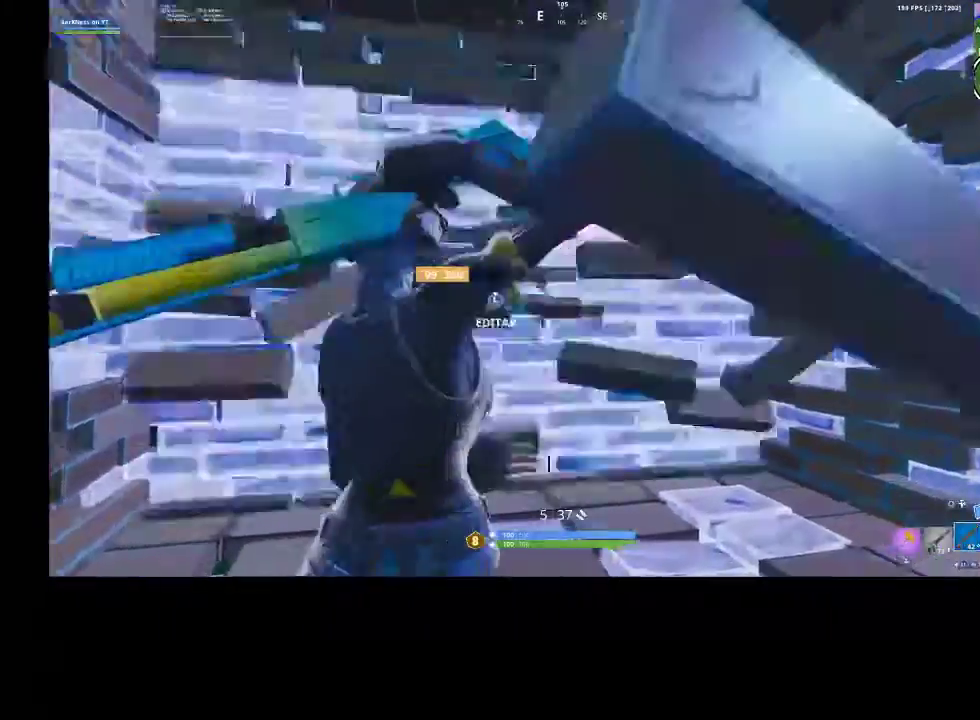
{"buttons": [], "left_stick": "up-left", "right_stick": "center", "events": [[67, "right_stick", "up"], [133, "left_stick", "up-right"], [267, "right_stick", "center"], [300, "left_stick", "center"], [400, "left_stick", "left"], [467, "left_stick", "up-left"]]}
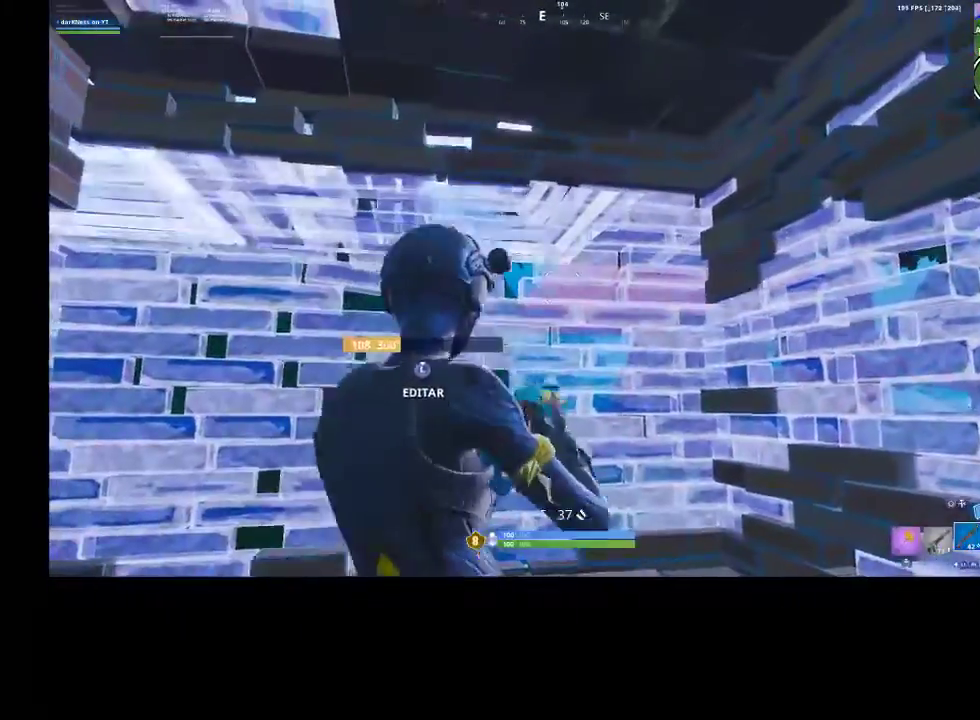
{"buttons": ["R2"], "left_stick": "up", "right_stick": "down-left", "events": [[233, "left_stick", "up"], [333, "L3", "down"], [333, "right_stick", "down-right"], [433, "R2", "down"], [433, "right_stick", "down-left"], [500, "L3", "up"]]}
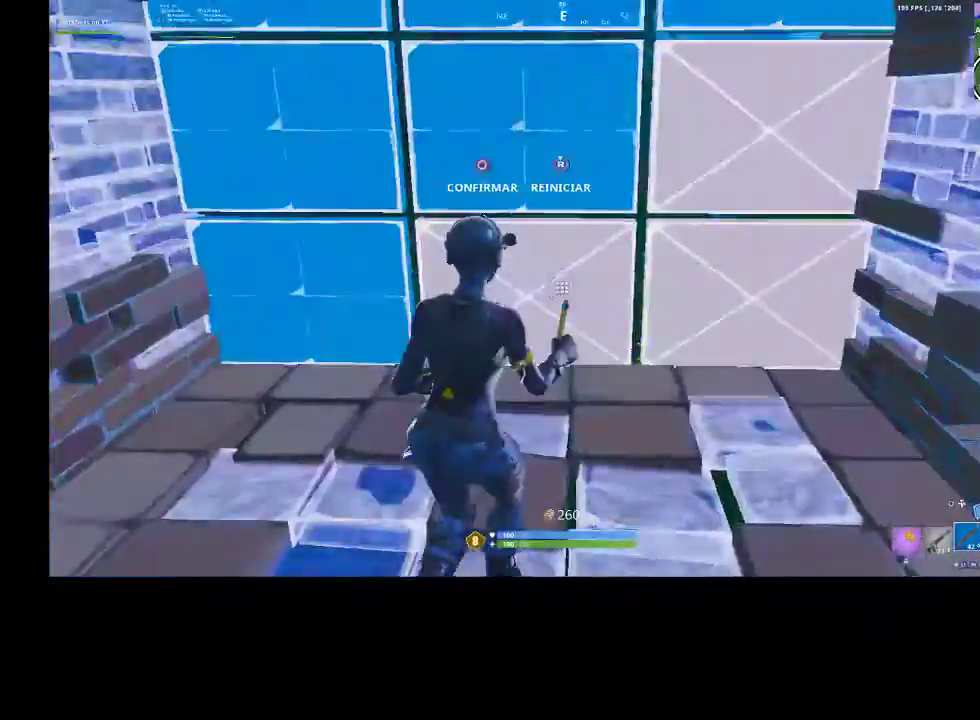
{"buttons": [], "left_stick": "up-left", "right_stick": "center", "events": [[67, "left_stick", "up-right"], [67, "right_stick", "center"], [100, "CIRCLE", "down"], [133, "R2", "up"], [167, "CIRCLE", "up"], [200, "left_stick", "up"], [267, "CIRCLE", "down"], [300, "left_stick", "up-left"], [333, "CIRCLE", "up"], [367, "R1", "down"], [367, "R2", "down"], [500, "R1", "up"], [500, "R2", "up"]]}
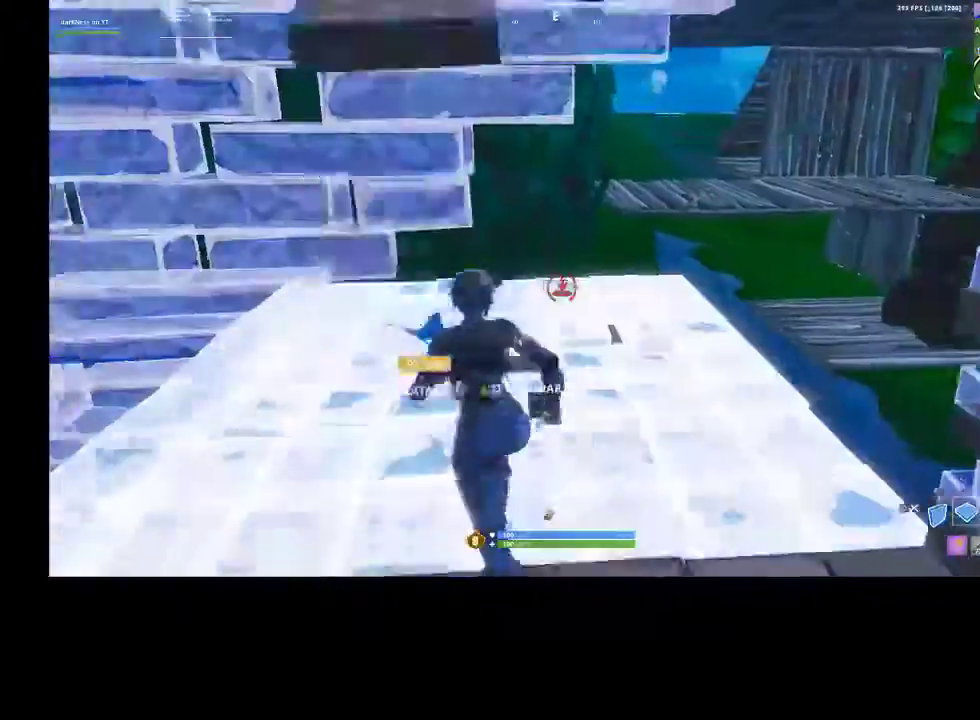
{"buttons": ["TOUCHPAD"], "left_stick": "up-right", "right_stick": "center", "events": [[67, "CIRCLE", "down"], [100, "left_stick", "down-right"], [133, "CIRCLE", "up"], [233, "right_stick", "up-left"], [367, "left_stick", "up-right"], [467, "TOUCHPAD", "down"], [467, "right_stick", "center"]]}